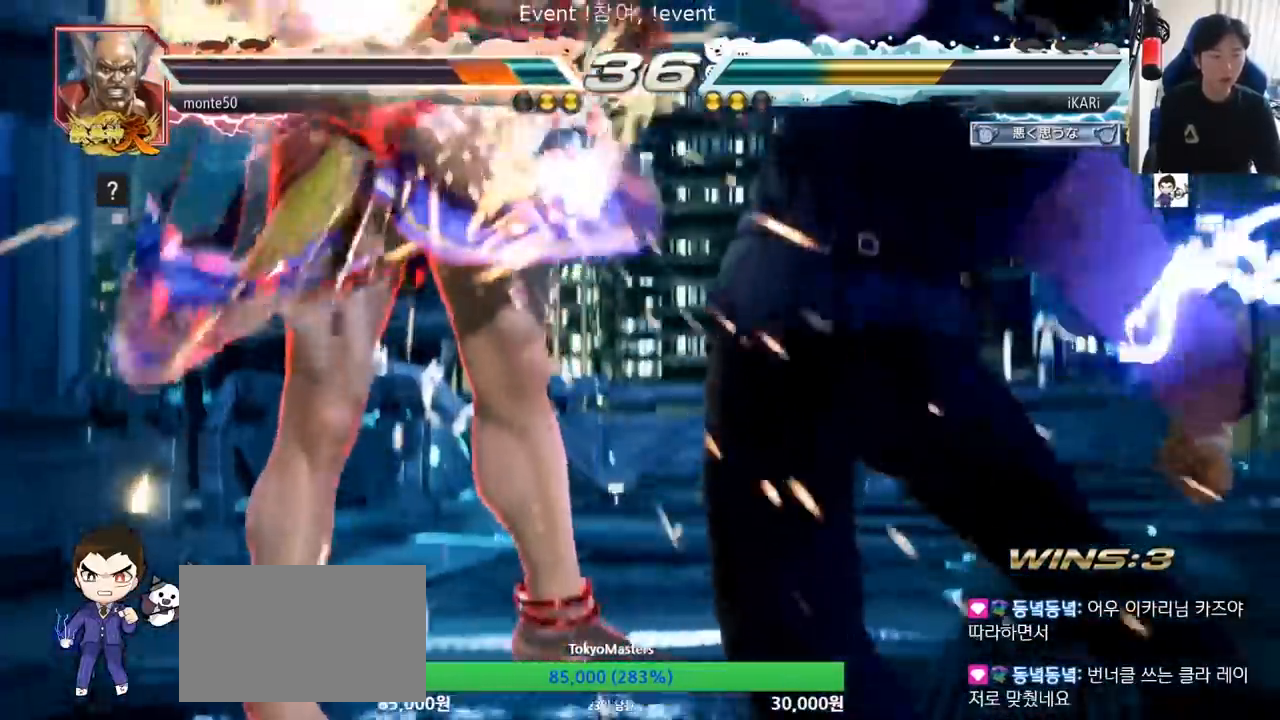
Gameplay with a controller (arcade stick); each line is a JSON object with the inputs held at the frame after it. "events" lists button and stick changes between this image and that frame as [ms after this image, input, new state], when the widget could be followed in between. Not read: L3 R3.
{"buttons": [], "left_stick": "right", "events": [[300, "left_stick", "left"], [400, "left_stick", "center"], [501, "left_stick", "right"]]}
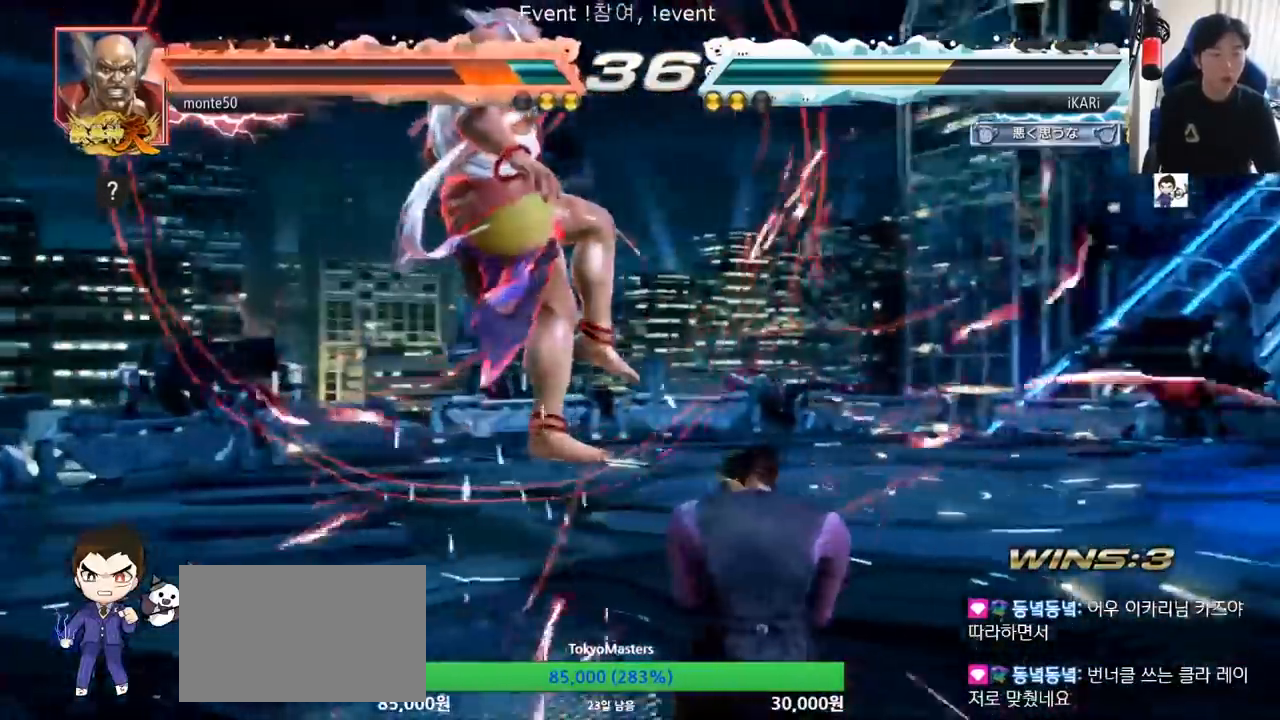
{"buttons": [], "left_stick": "center", "events": [[133, "TRIANGLE", "down"], [183, "TRIANGLE", "up"], [250, "CIRCLE", "down"], [317, "CIRCLE", "up"], [350, "left_stick", "center"]]}
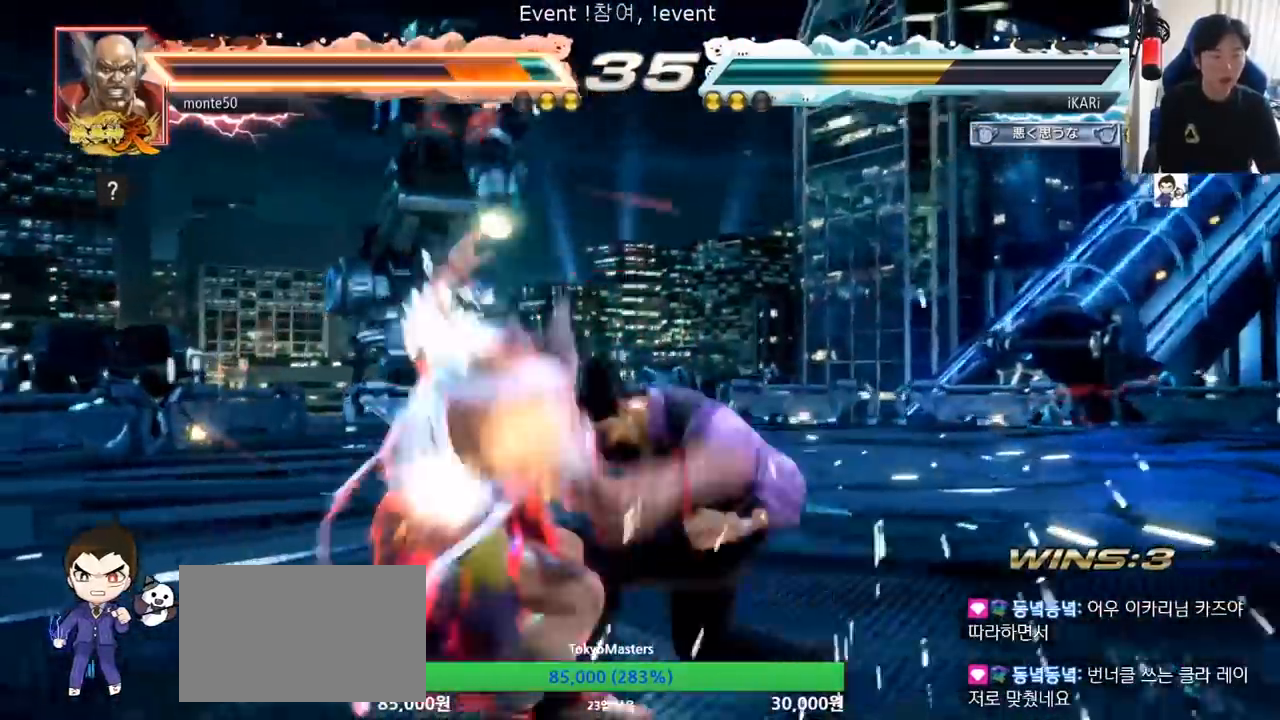
{"buttons": ["TRIANGLE"], "left_stick": "down-left", "events": [[184, "left_stick", "left"], [384, "left_stick", "down-left"], [501, "TRIANGLE", "down"]]}
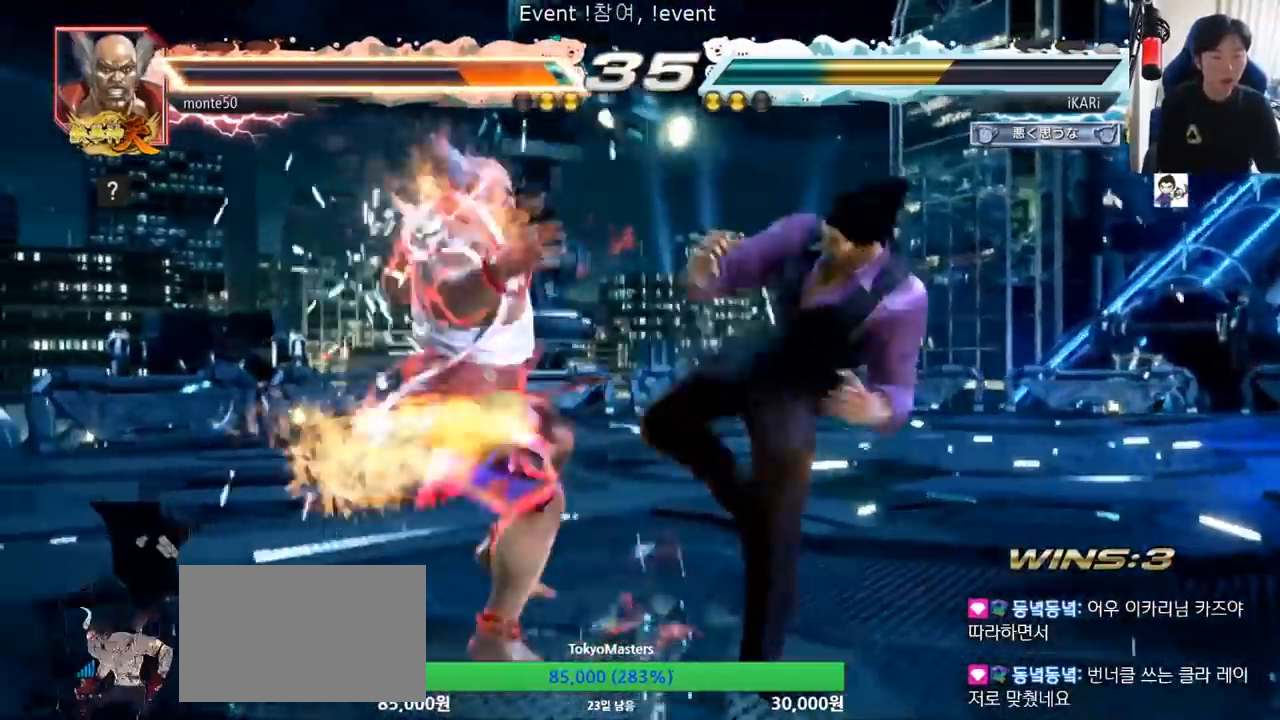
{"buttons": [], "left_stick": "center", "events": [[16, "TRIANGLE", "up"], [66, "TRIANGLE", "down"], [100, "TRIANGLE", "up"], [150, "TRIANGLE", "down"], [216, "TRIANGLE", "up"], [267, "left_stick", "center"]]}